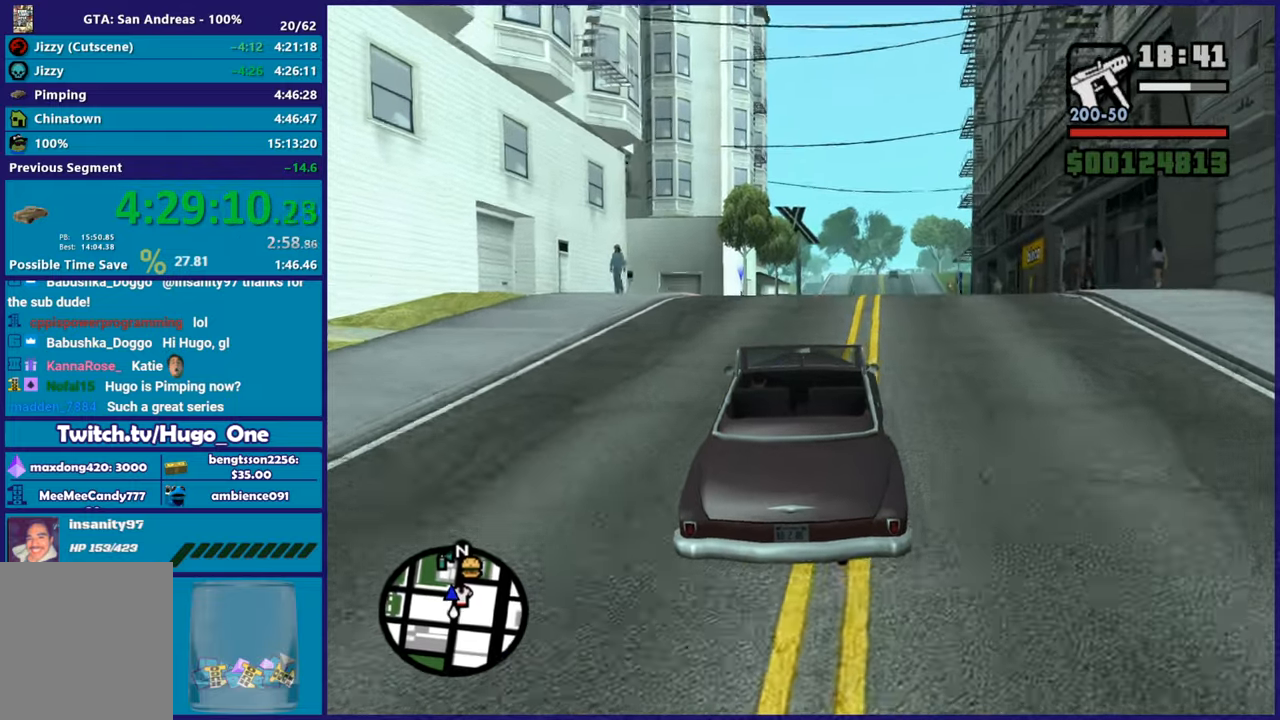
Gameplay with a controller (Xbox layout); each line is a JSON object with the inputs held at the frame after it. "button_events" lists button changes between this image and that frame as [ms after this image, input, new state], when the widget could be followed in between (sticks are given only as held states). Not read: START.
{"buttons": ["R2"], "left_stick": "center", "right_stick": "down", "button_events": []}
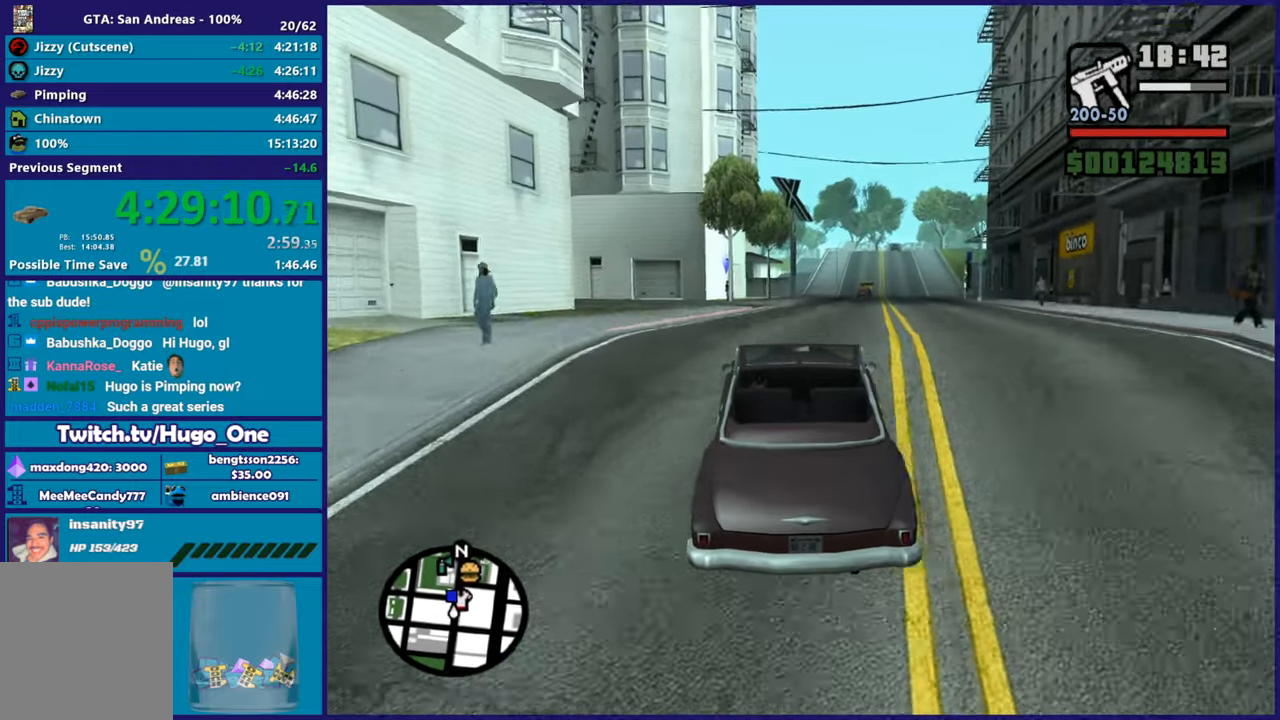
{"buttons": ["R2"], "left_stick": "up-left", "right_stick": "down", "button_events": []}
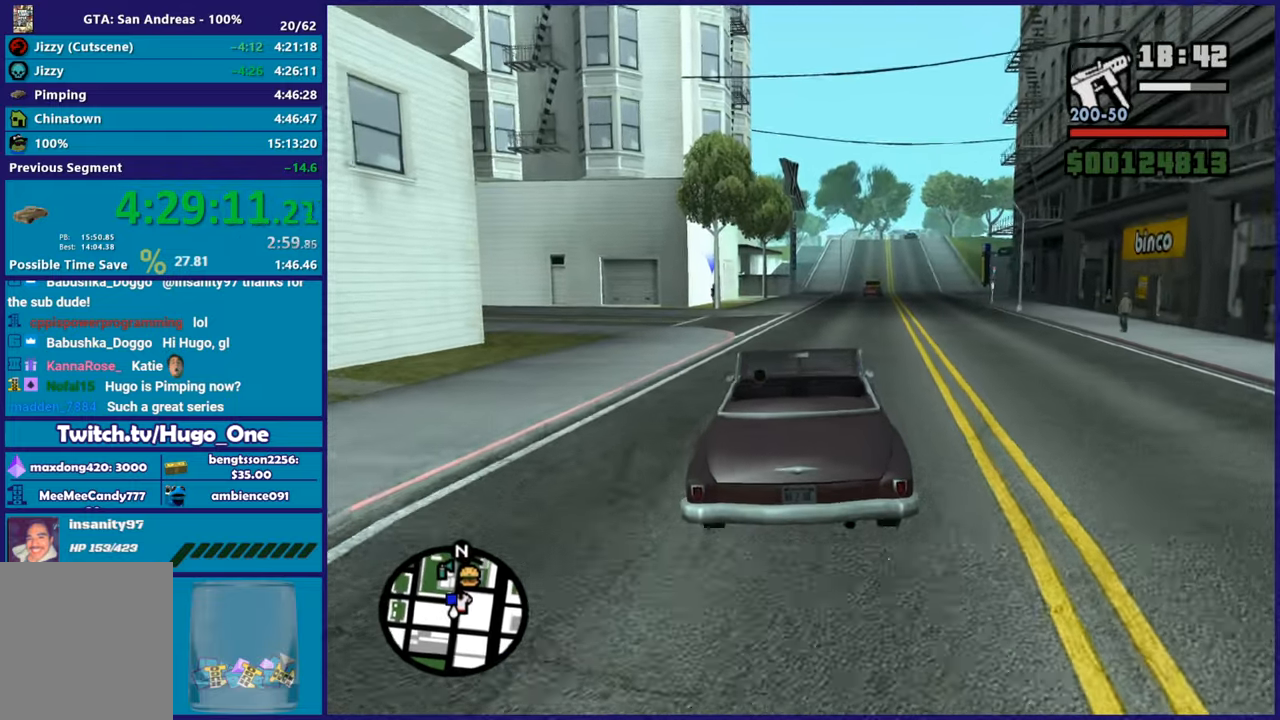
{"buttons": ["R2"], "left_stick": "right", "right_stick": "down", "button_events": []}
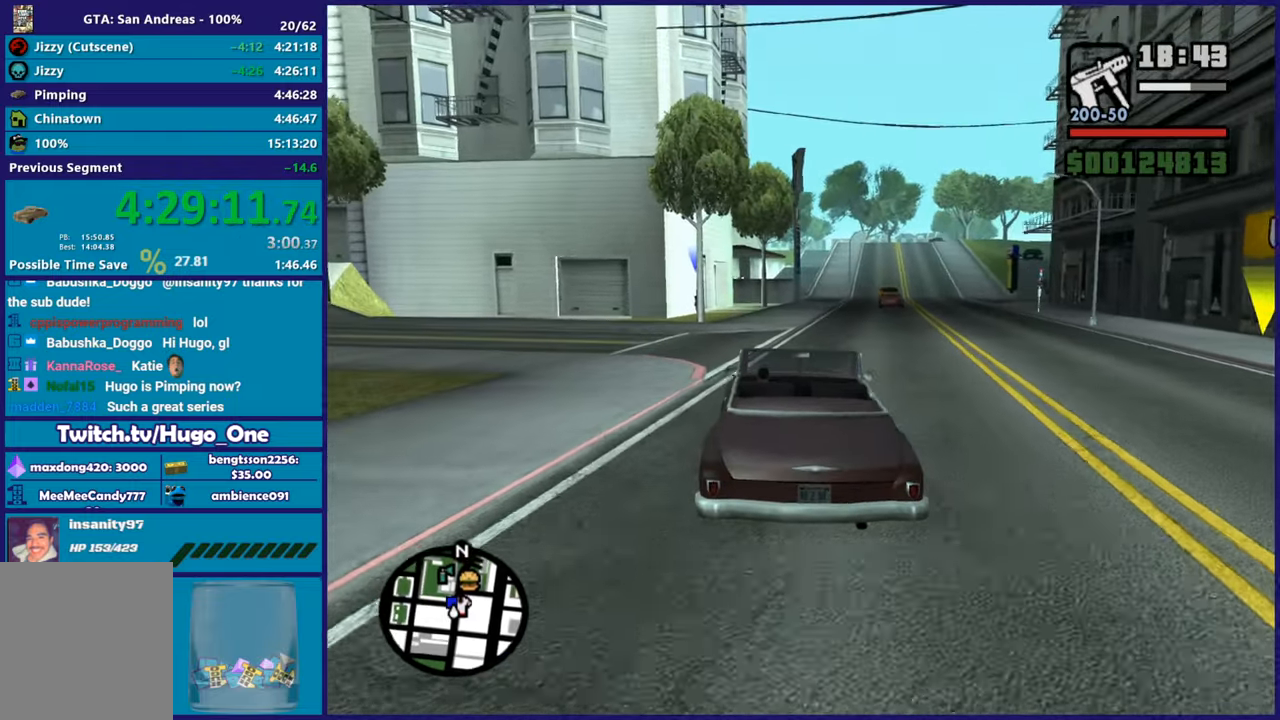
{"buttons": [], "left_stick": "down-left", "right_stick": "down-left", "button_events": [[67, "R2", "up"], [300, "L2", "down"], [434, "L2", "up"]]}
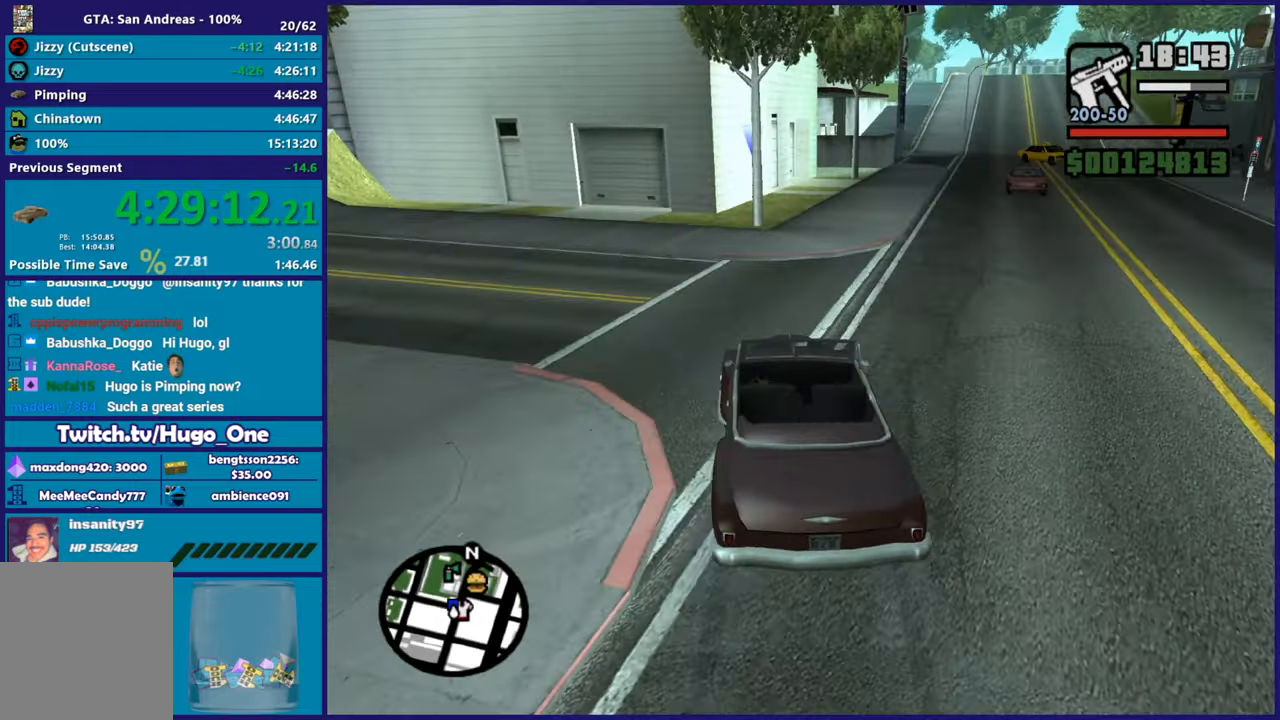
{"buttons": [], "left_stick": "center", "right_stick": "down", "button_events": [[317, "R2", "down"], [400, "R2", "up"]]}
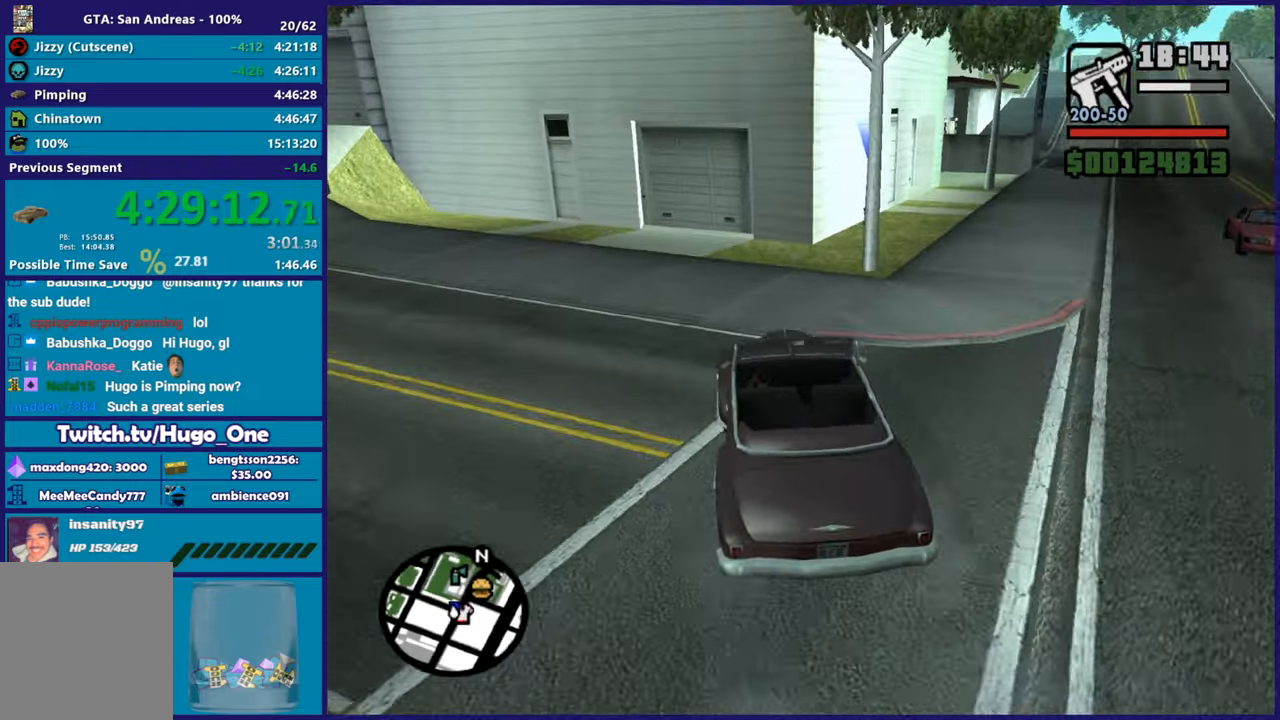
{"buttons": ["L2"], "left_stick": "left", "right_stick": "down-right", "button_events": [[284, "L2", "down"]]}
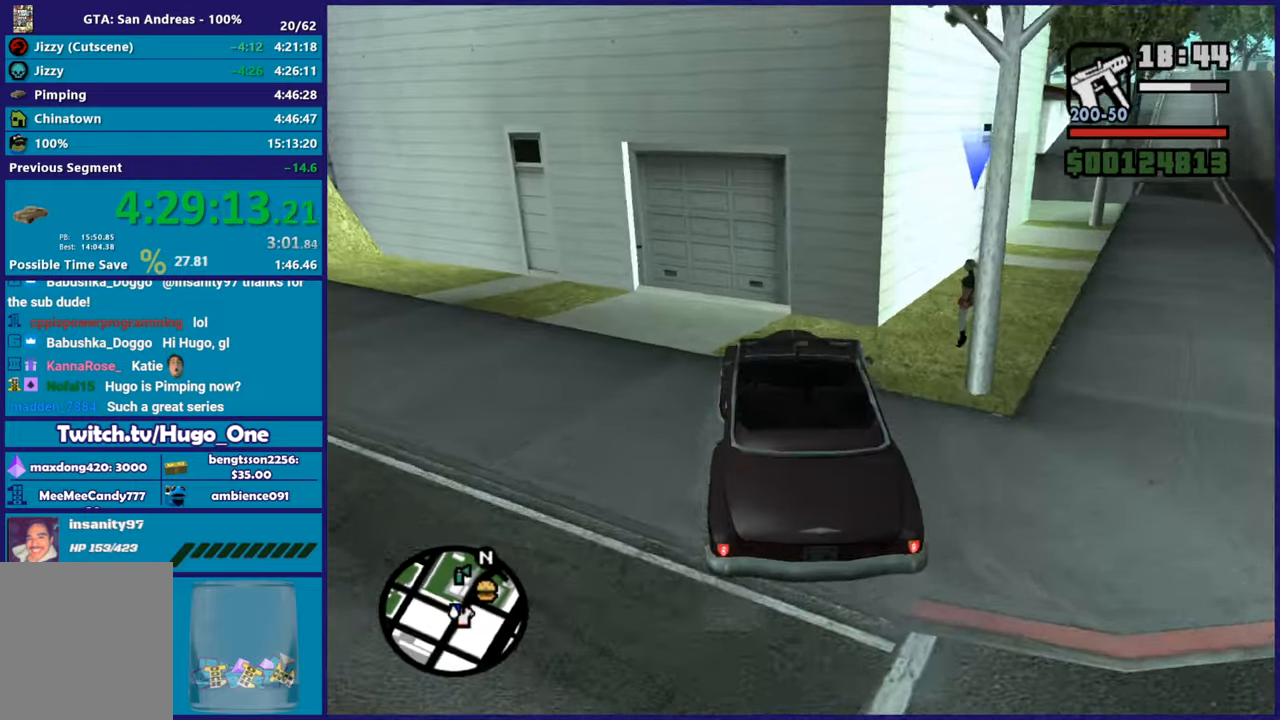
{"buttons": ["L2"], "left_stick": "center", "right_stick": "down-right", "button_events": []}